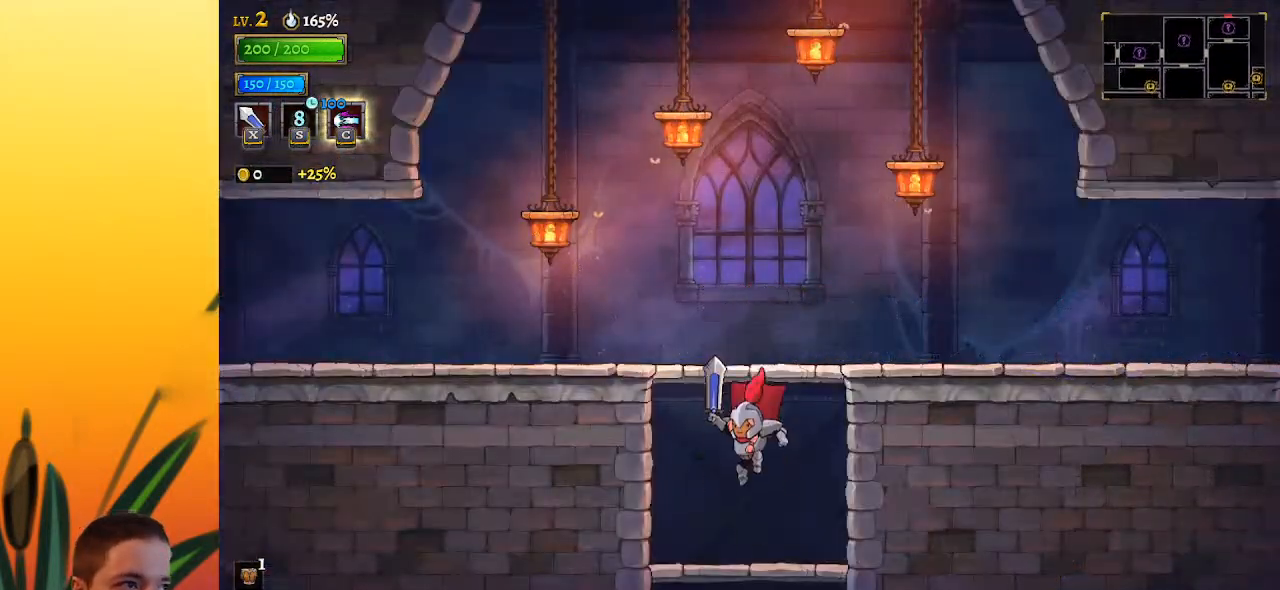
Gameplay with keyboard; each line is a JSON object with the keys held at the frame after it. "events" lists presses ("down") and releases ("up") of "a", "c", "d", "down", "left", "right", "s", "up", "x" and "z" between this image and that frame as [ms after this image, input, new state], when the widget could be followed in between. No other keys are recorded. Mouse input is not recorded.
{"keys": ["down"], "events": []}
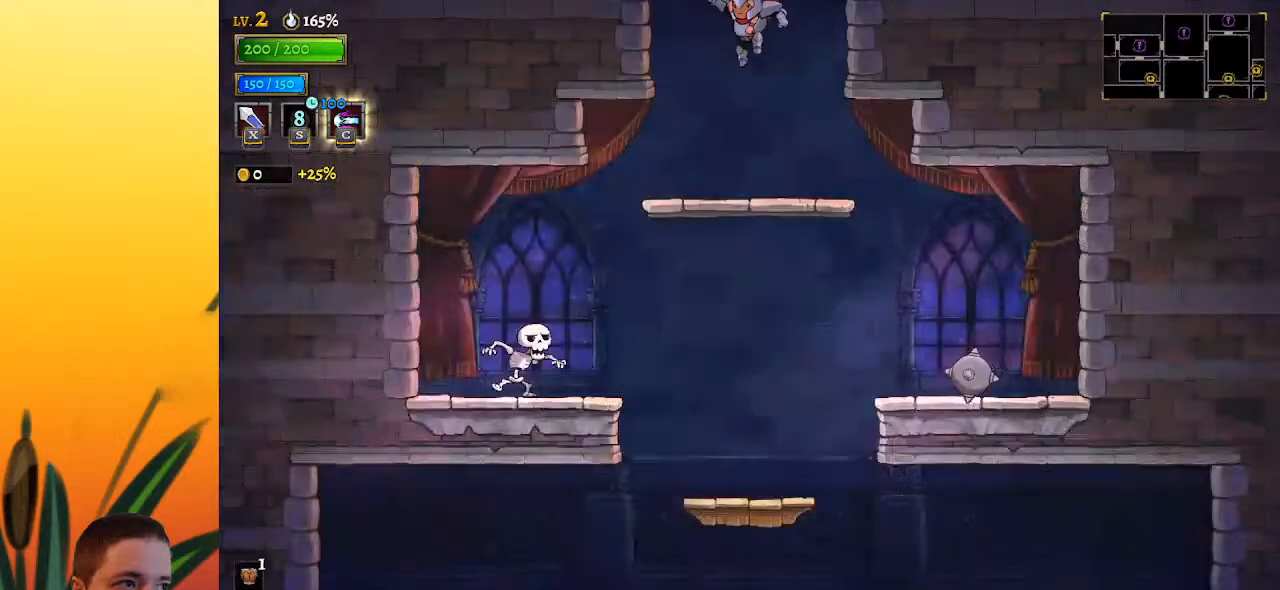
{"keys": ["down"], "events": []}
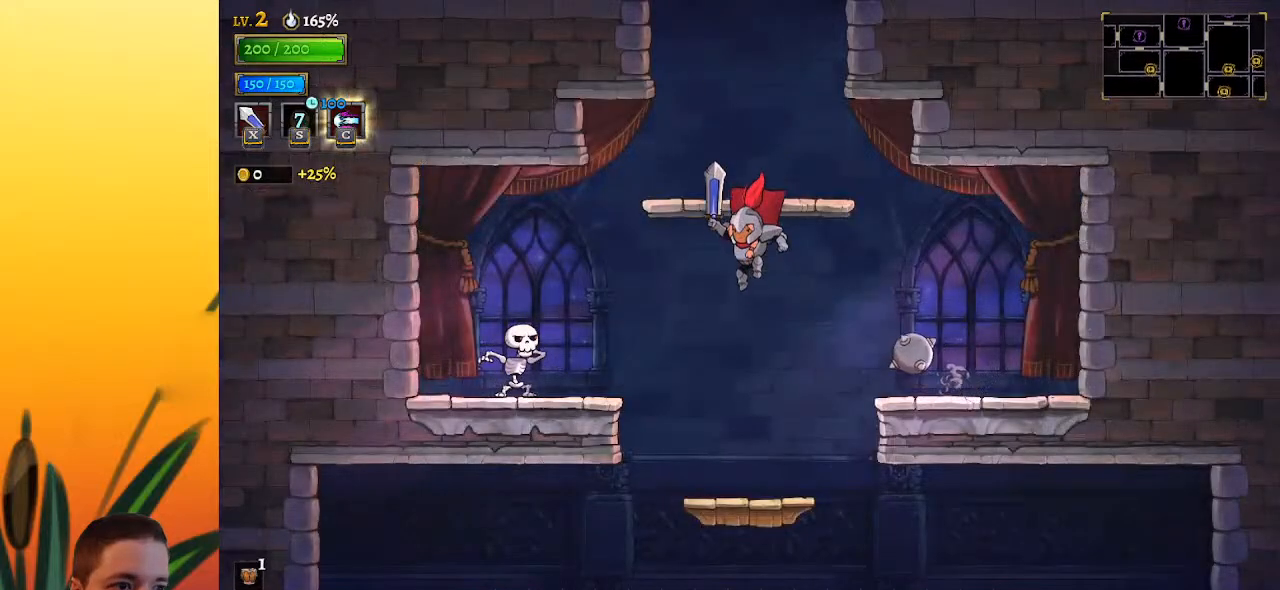
{"keys": ["down", "right"], "events": [[250, "right", "down"]]}
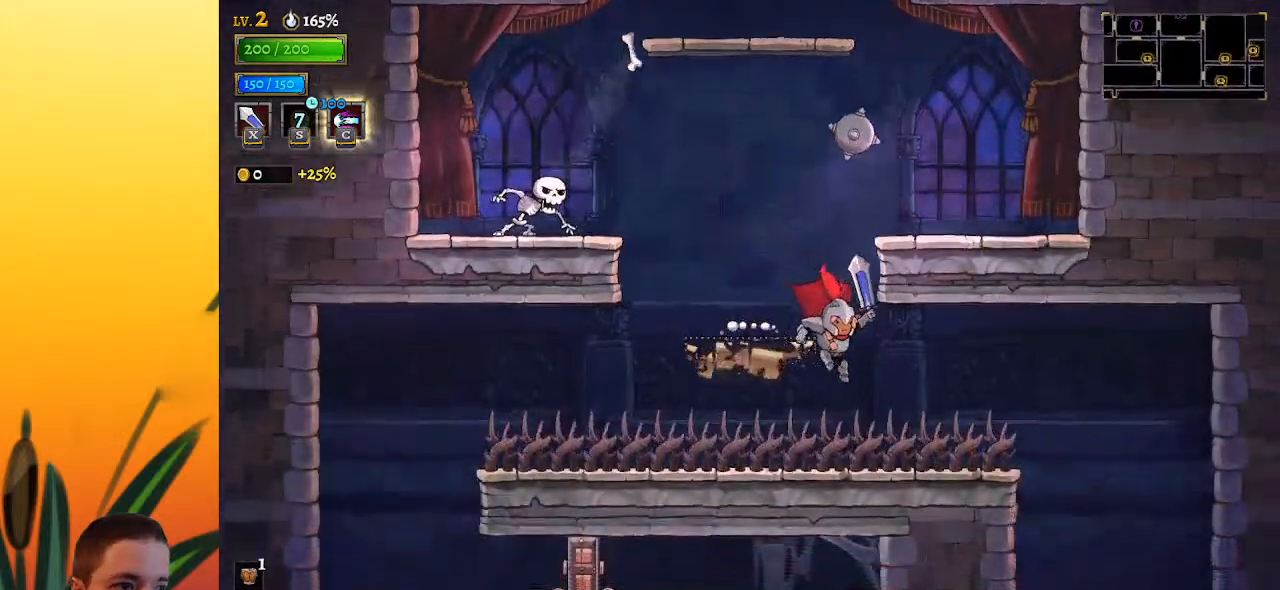
{"keys": ["right"], "events": [[33, "down", "up"], [133, "down", "down"], [267, "down", "up"]]}
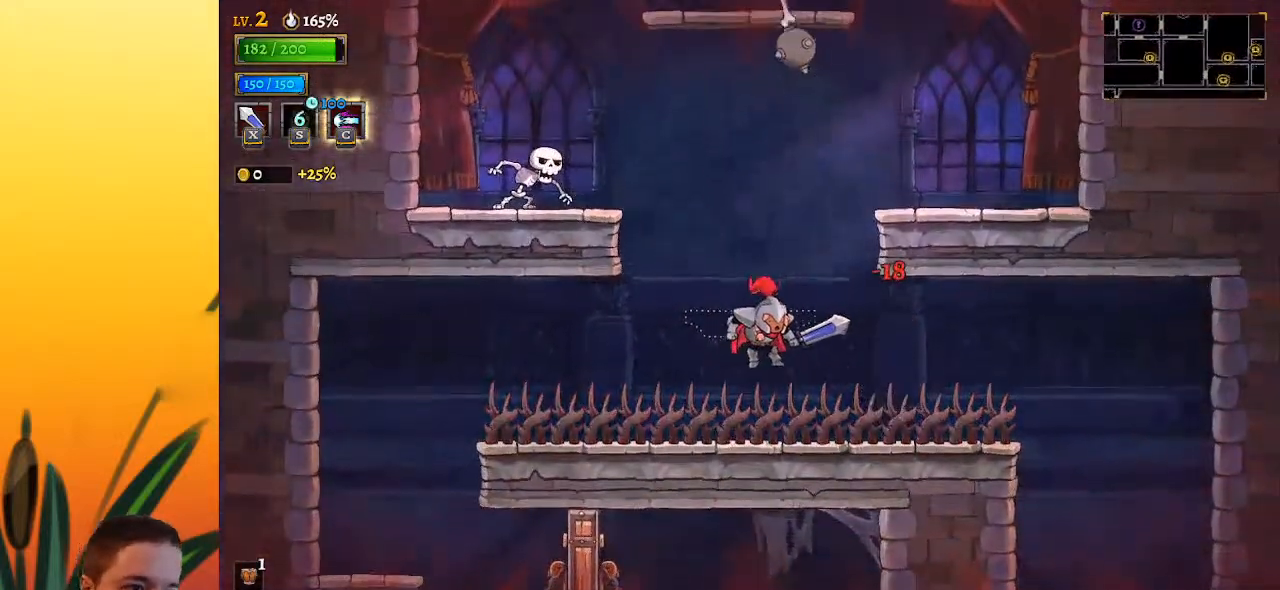
{"keys": ["d", "right"], "events": [[333, "d", "down"]]}
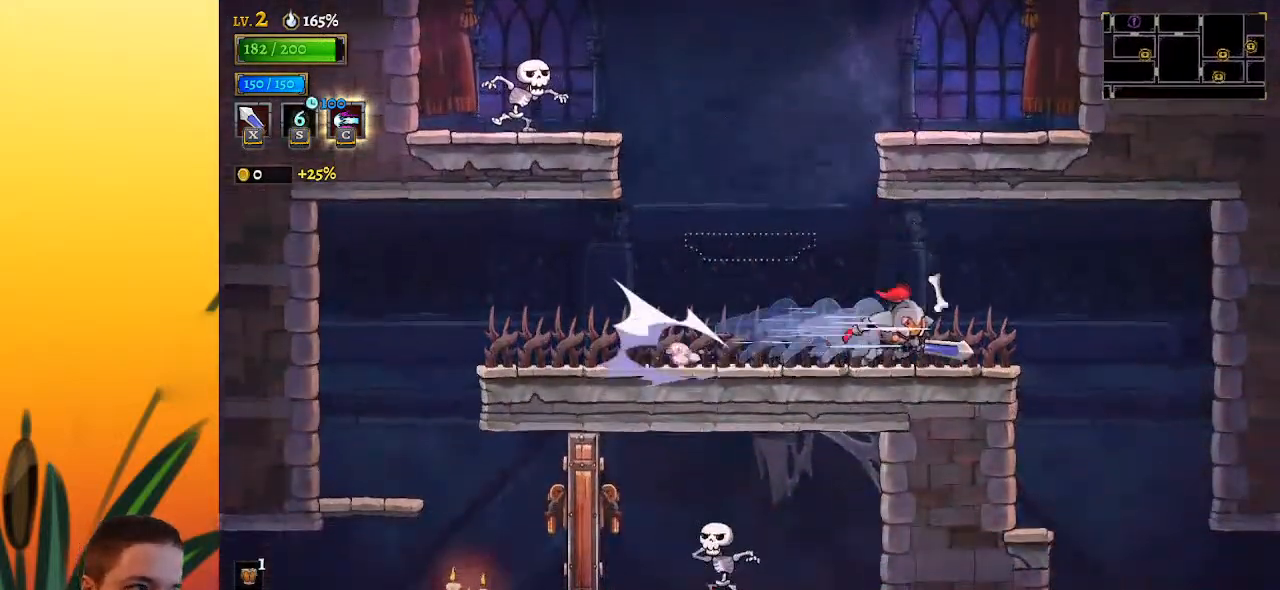
{"keys": [], "events": [[17, "d", "up"], [433, "right", "up"]]}
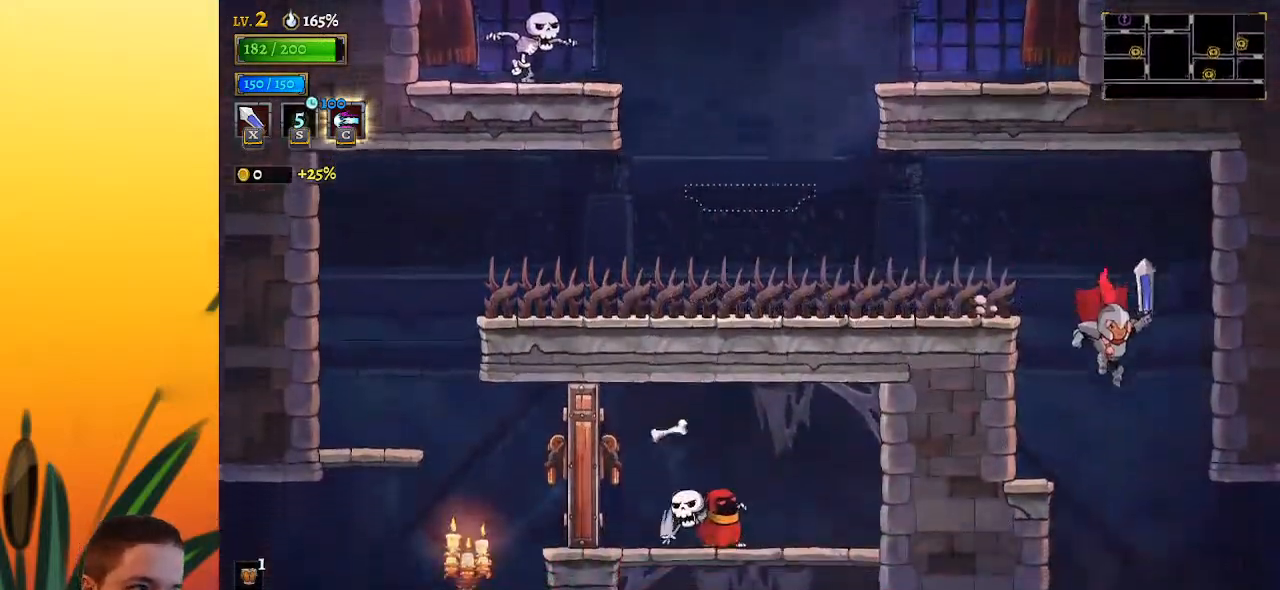
{"keys": [], "events": []}
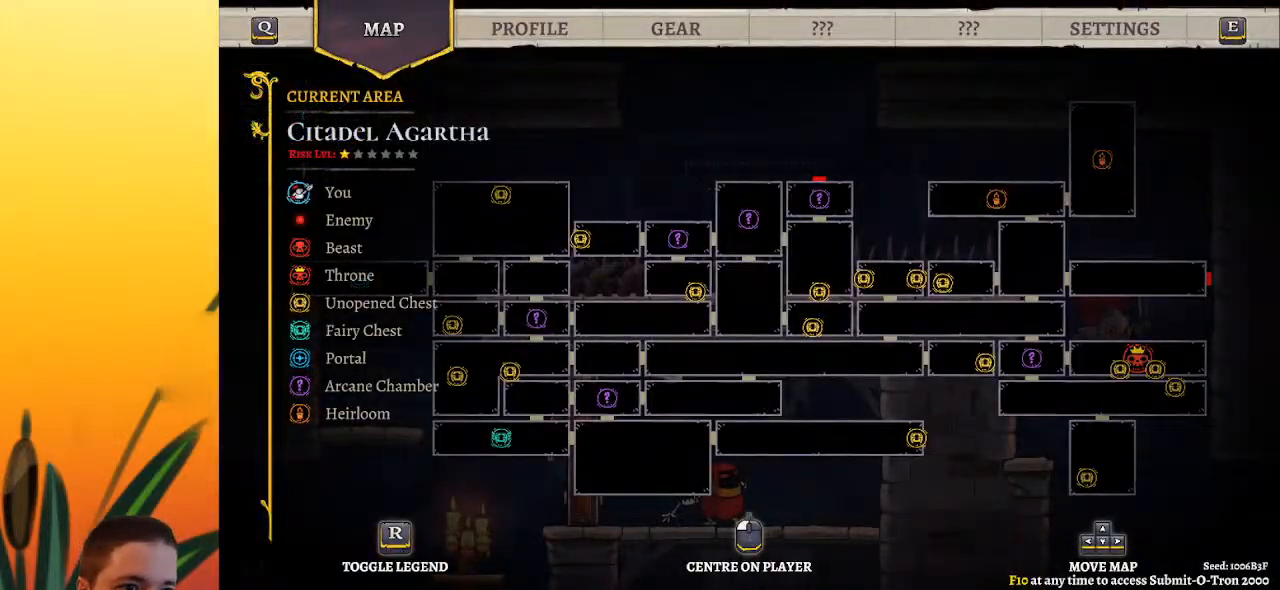
{"keys": ["left"], "events": [[367, "left", "down"]]}
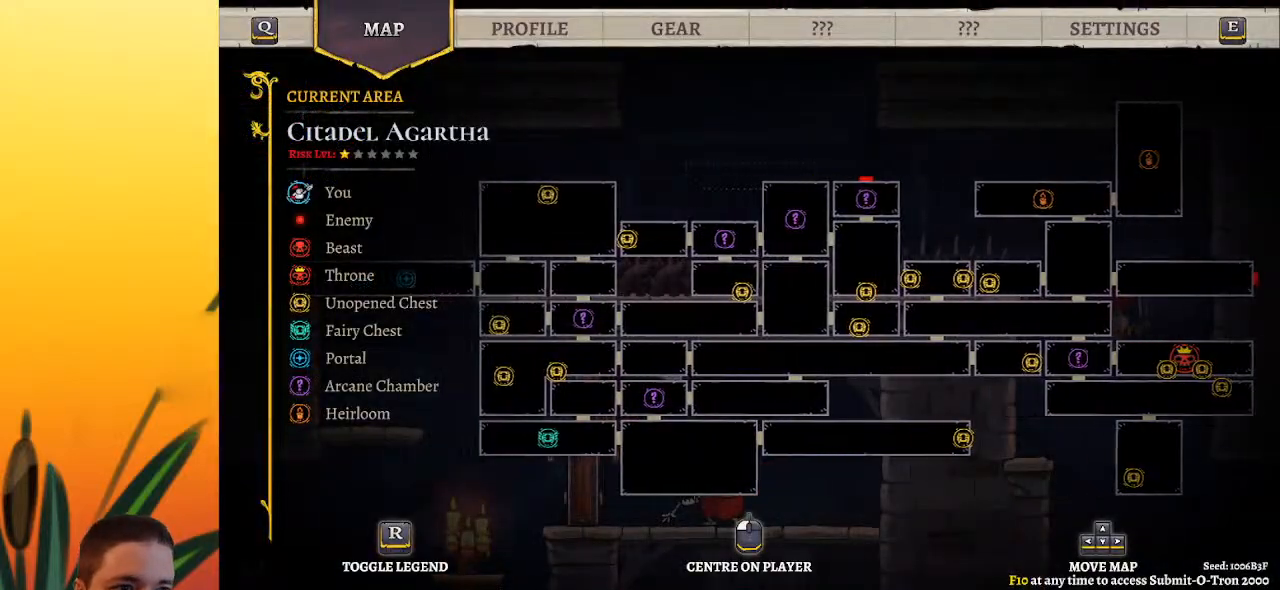
{"keys": [], "events": [[67, "left", "up"]]}
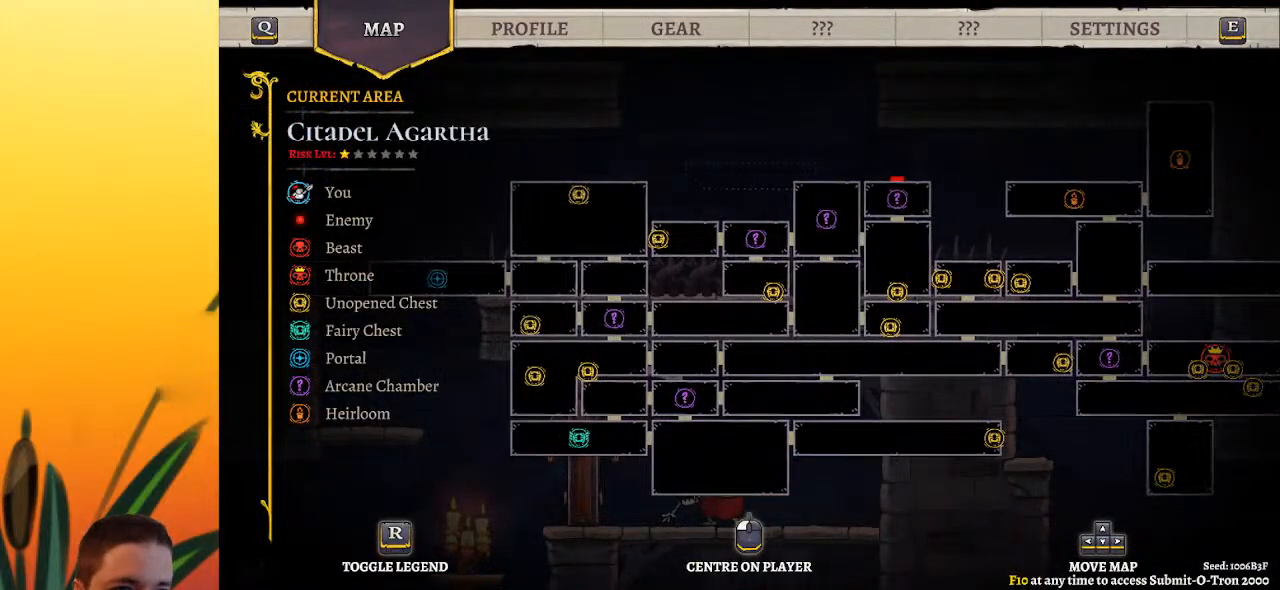
{"keys": [], "events": []}
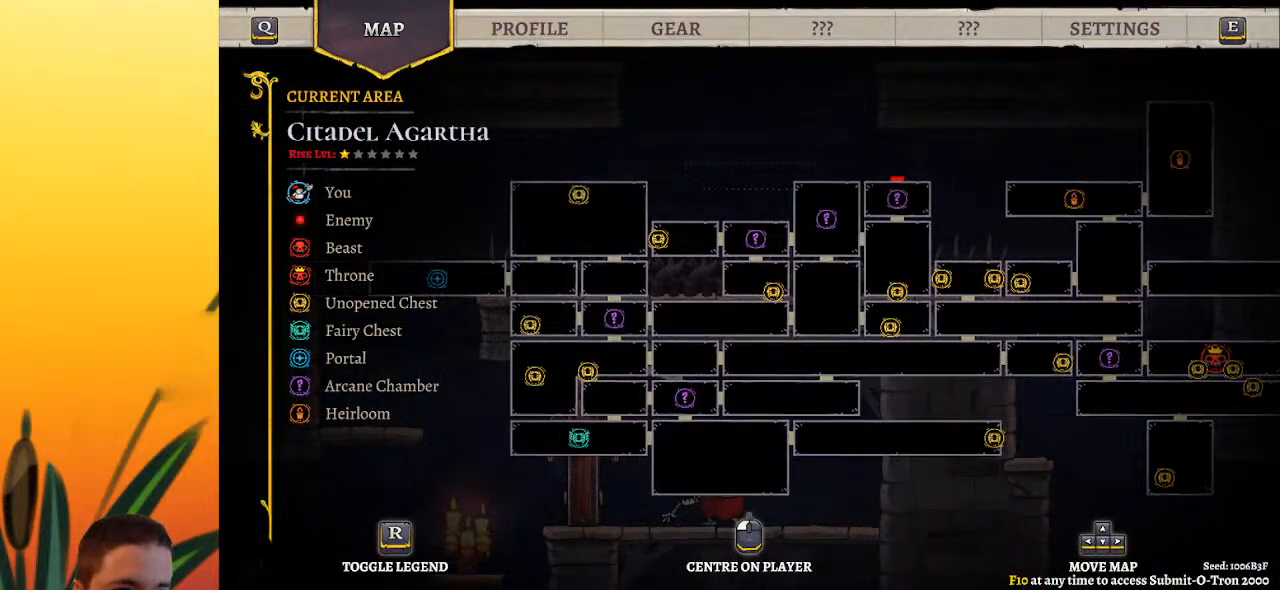
{"keys": [], "events": [[50, "left", "down"], [317, "left", "up"]]}
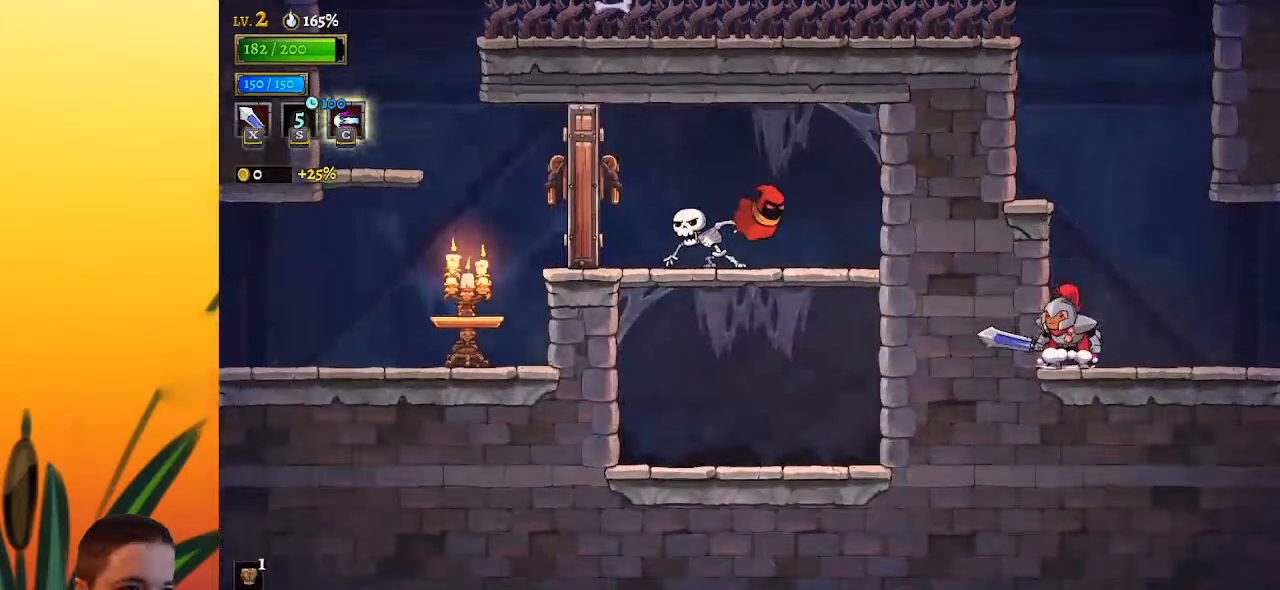
{"keys": ["left", "x", "z"], "events": [[117, "z", "down"], [400, "left", "down"], [433, "x", "down"]]}
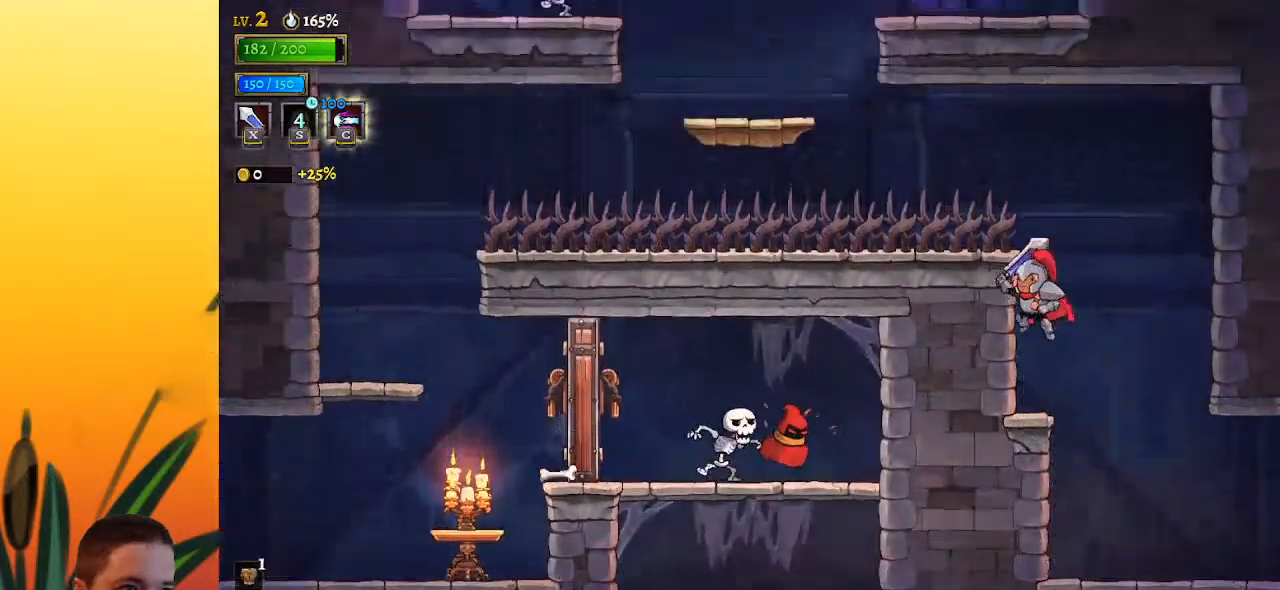
{"keys": [], "events": [[33, "left", "up"], [83, "z", "up"], [117, "x", "up"]]}
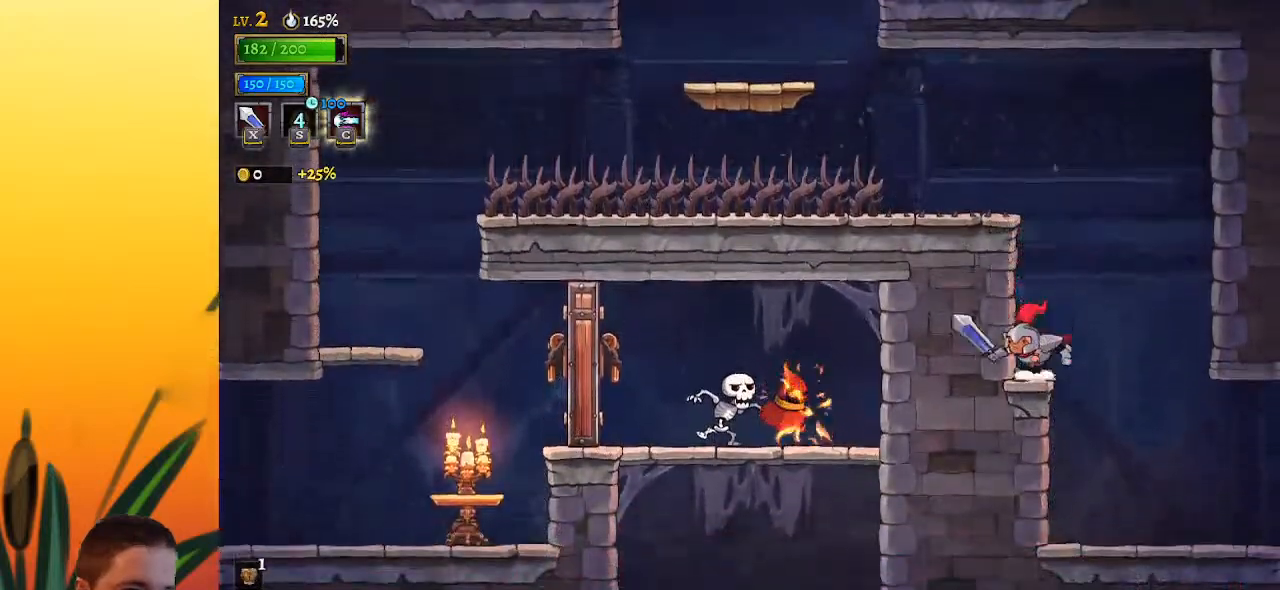
{"keys": [], "events": [[50, "z", "down"], [183, "left", "down"], [233, "z", "up"], [333, "x", "down"], [417, "x", "up"], [467, "left", "up"]]}
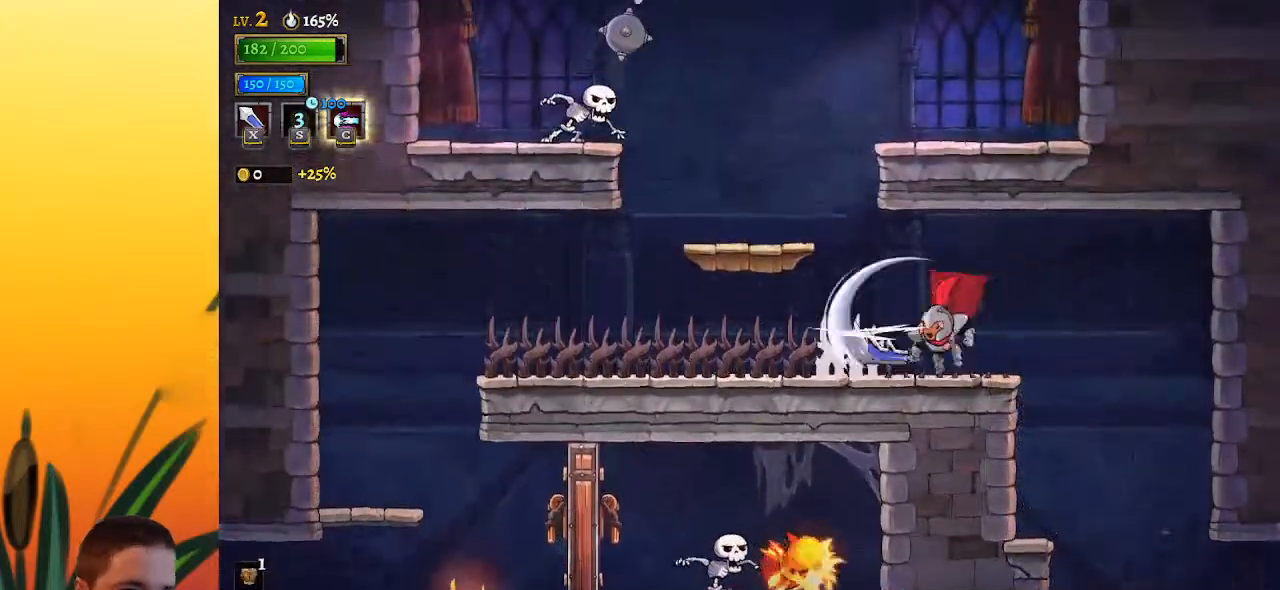
{"keys": ["left"], "events": [[200, "left", "down"], [383, "x", "down"], [483, "x", "up"]]}
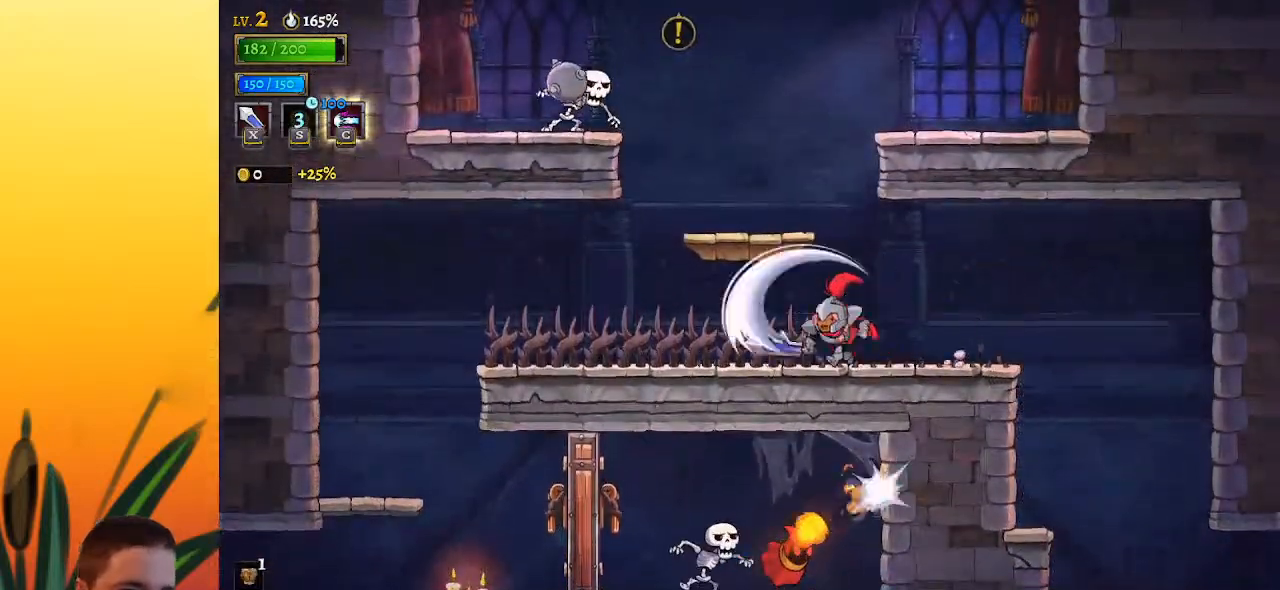
{"keys": ["left"], "events": [[83, "left", "up"], [267, "left", "down"], [350, "x", "down"], [500, "x", "up"]]}
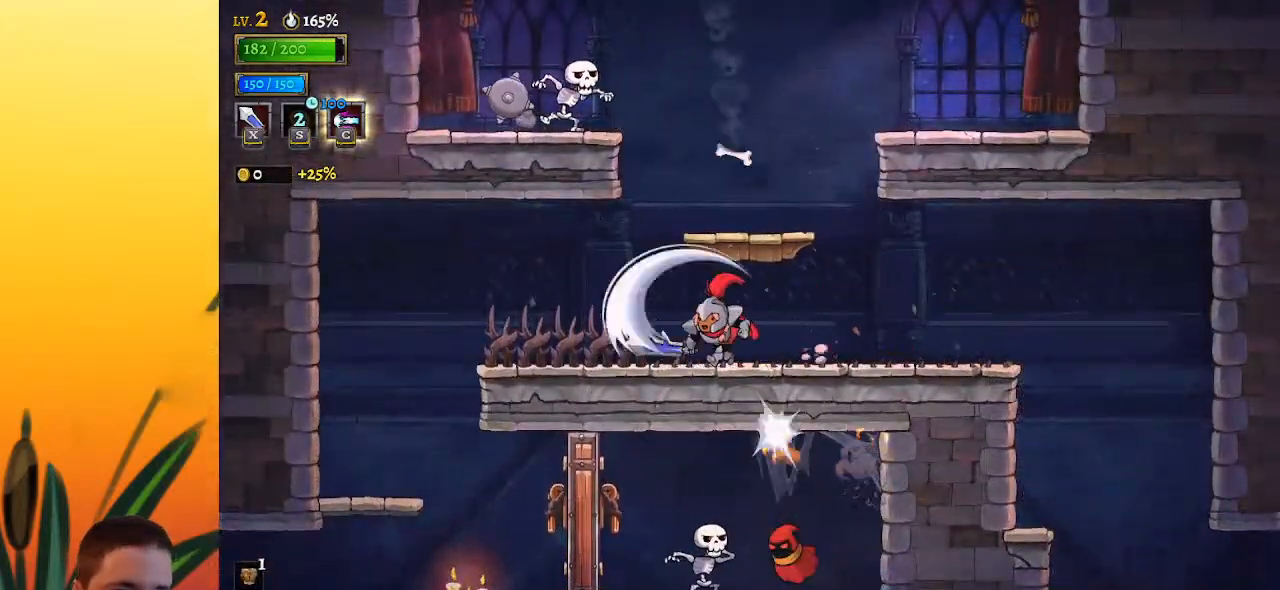
{"keys": [], "events": [[183, "left", "up"], [317, "left", "down"], [367, "x", "down"], [467, "left", "up"], [467, "x", "up"]]}
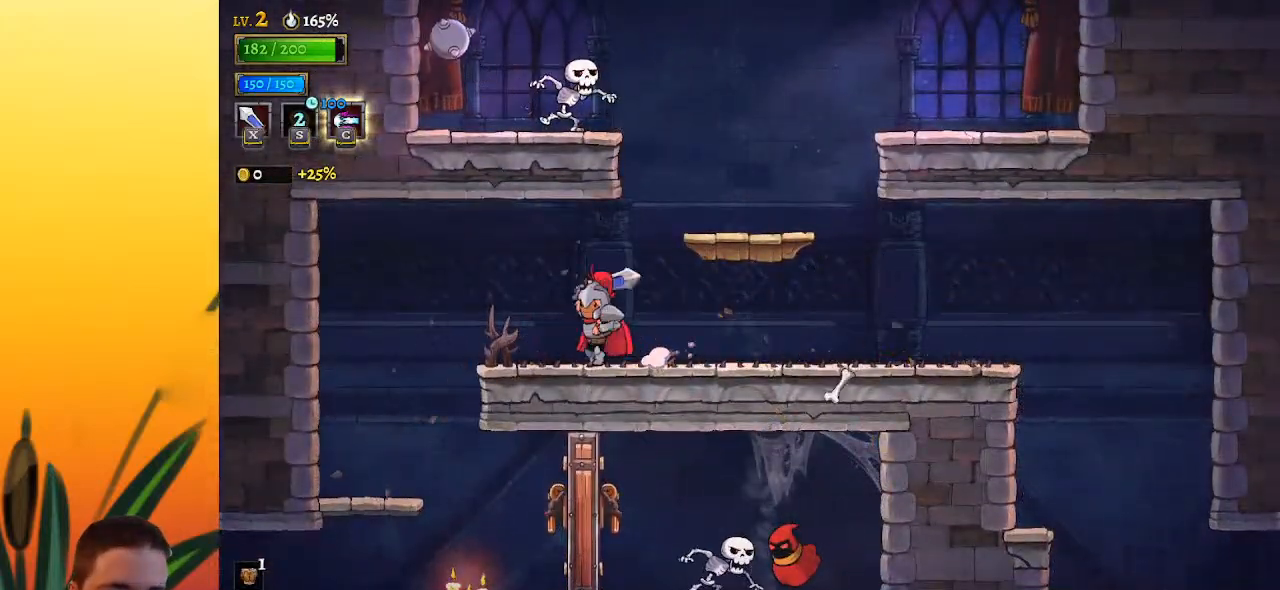
{"keys": ["left"], "events": [[50, "left", "down"]]}
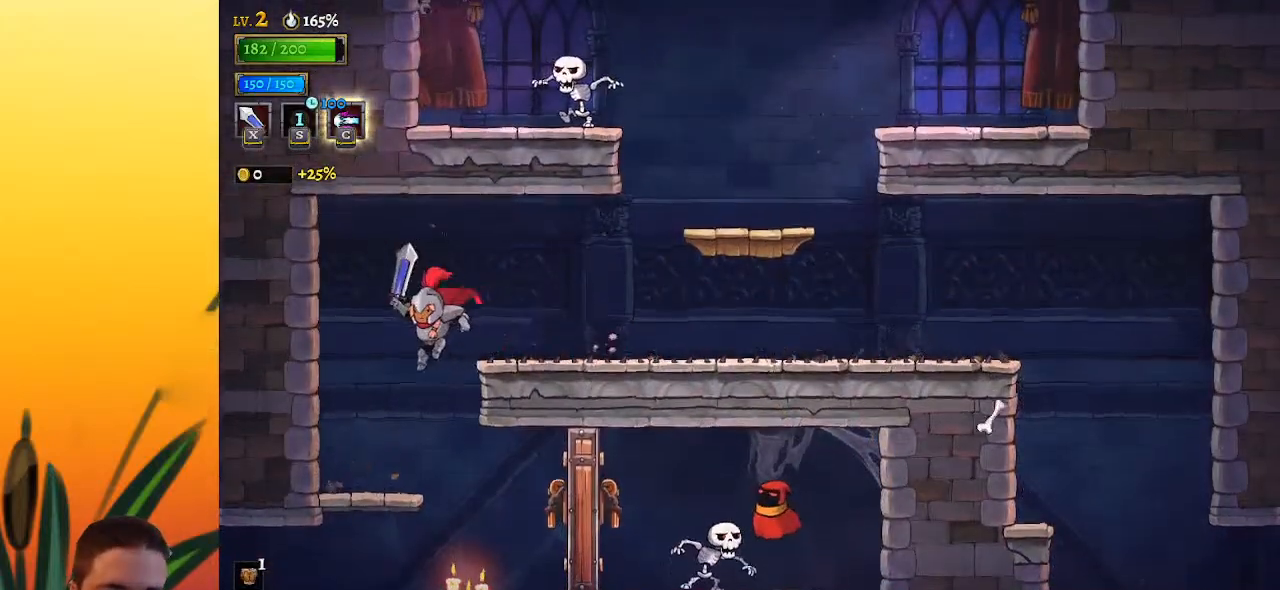
{"keys": ["down", "left"], "events": [[167, "left", "up"], [267, "down", "down"], [467, "left", "down"]]}
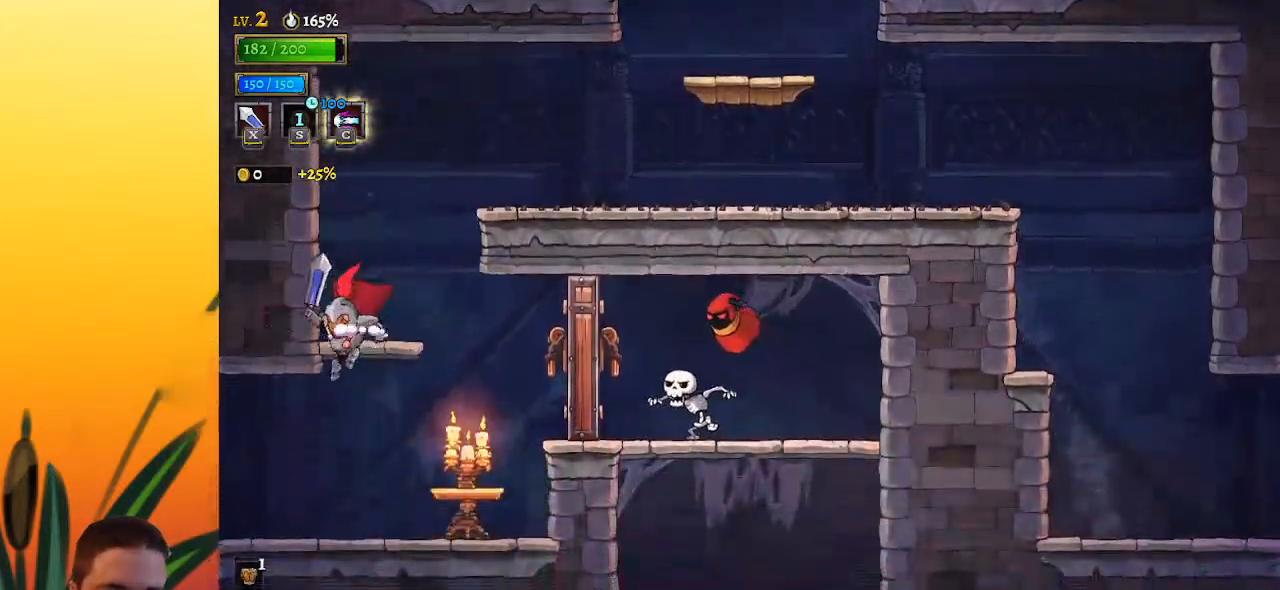
{"keys": ["left"], "events": [[400, "down", "up"]]}
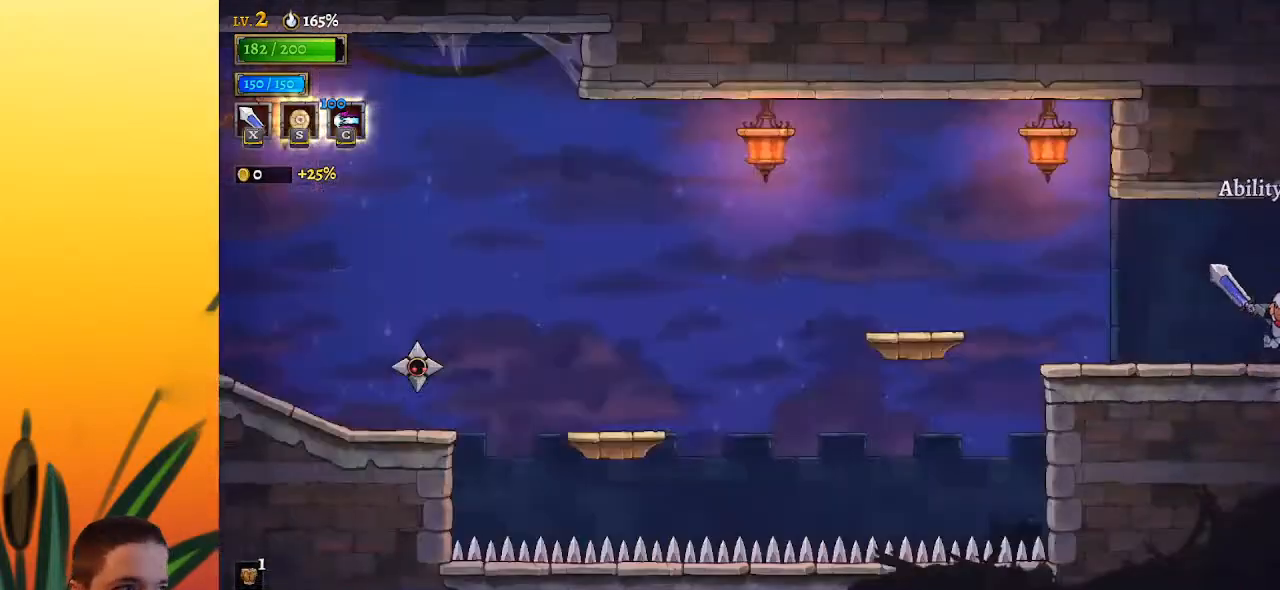
{"keys": [], "events": [[283, "left", "up"]]}
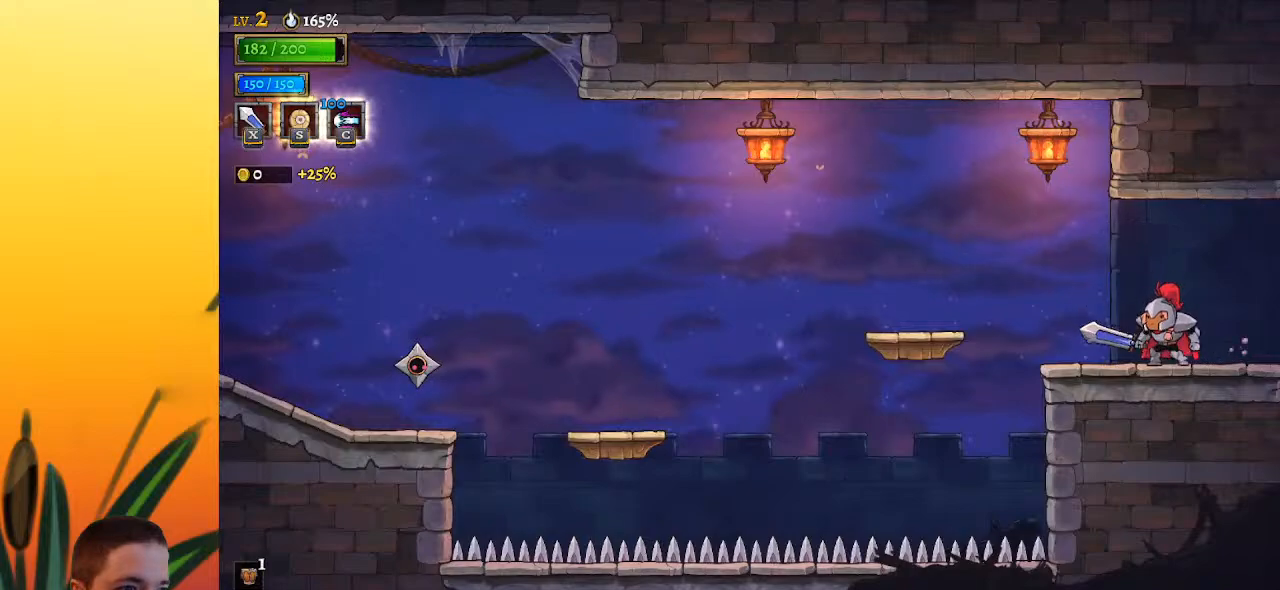
{"keys": ["left"], "events": [[50, "left", "down"], [400, "z", "down"], [483, "z", "up"]]}
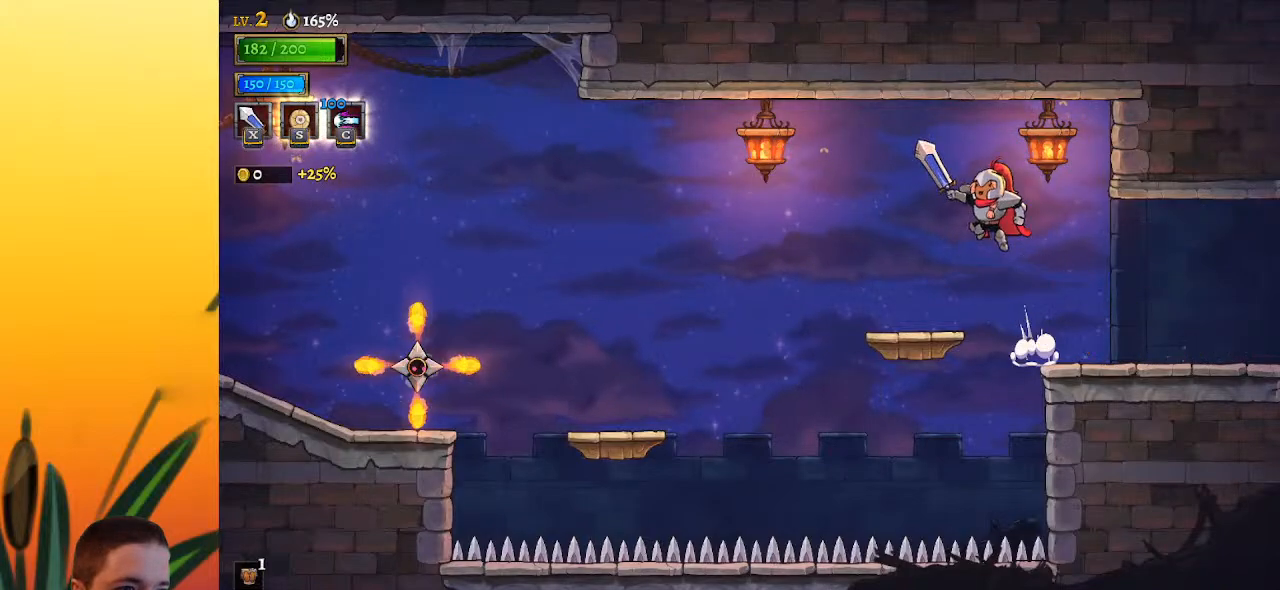
{"keys": ["left"], "events": [[117, "left", "up"], [483, "left", "down"]]}
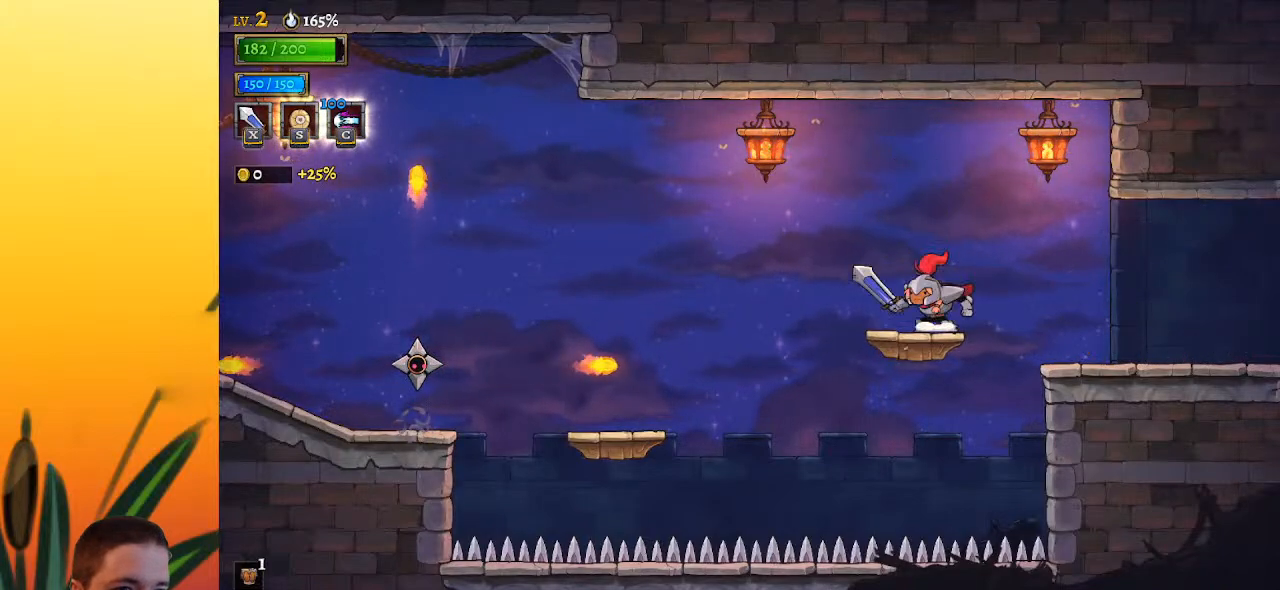
{"keys": [], "events": [[33, "a", "down"], [183, "a", "up"], [383, "left", "up"]]}
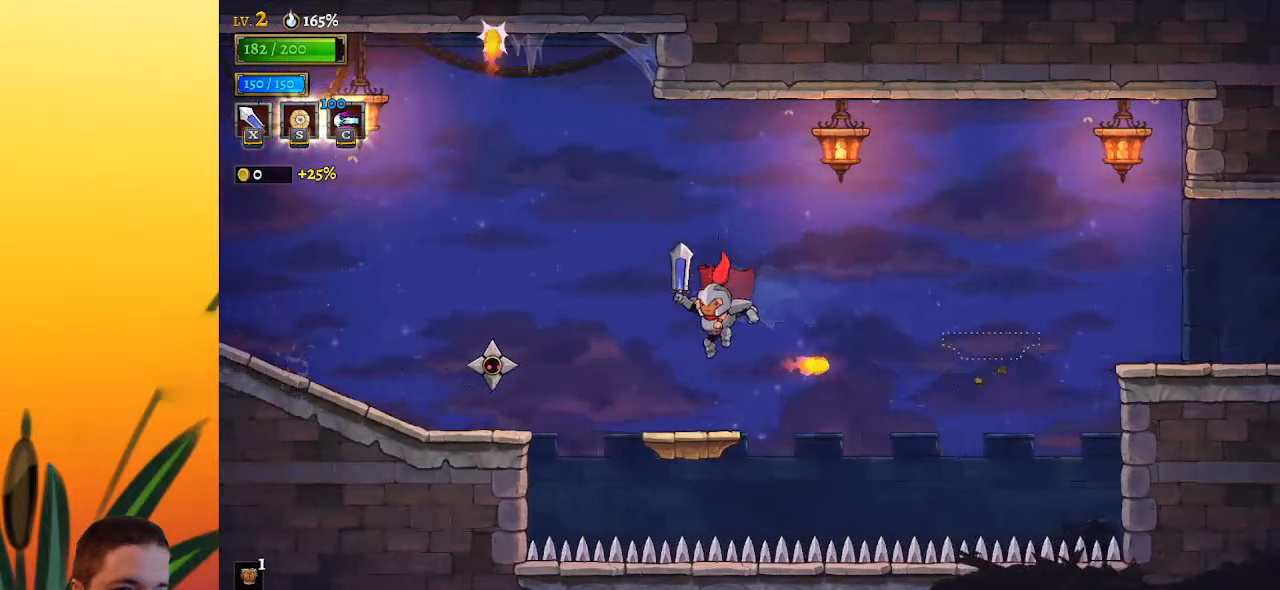
{"keys": ["left", "z"], "events": [[167, "left", "down"], [300, "z", "down"]]}
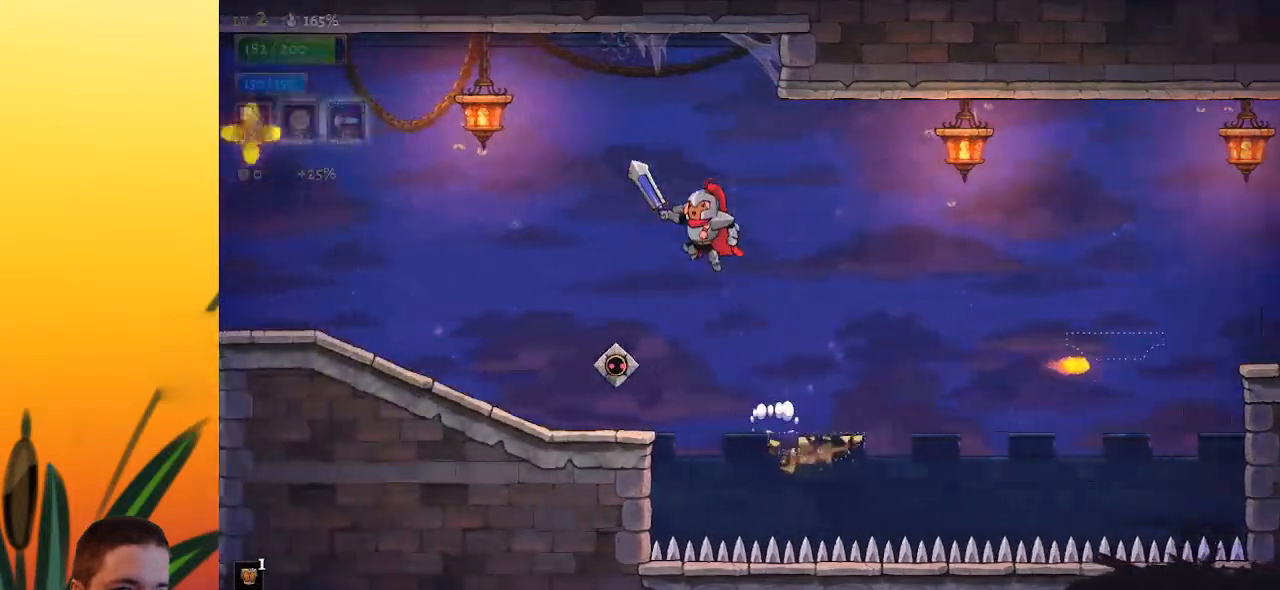
{"keys": ["left"], "events": [[267, "z", "up"]]}
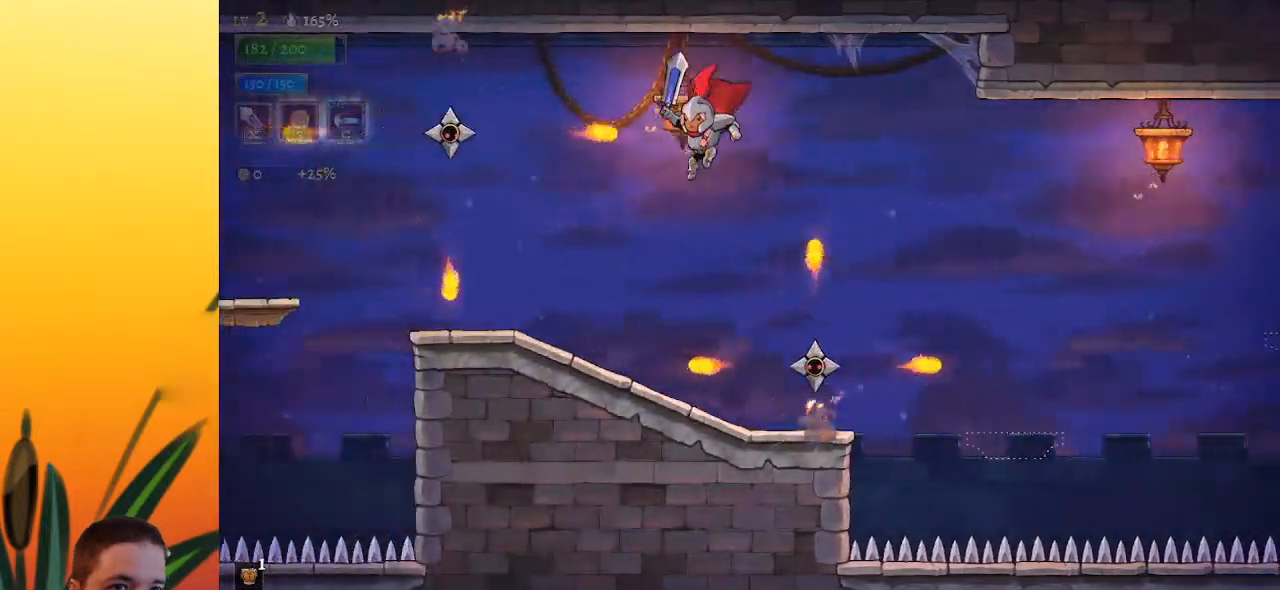
{"keys": [], "events": [[467, "left", "up"]]}
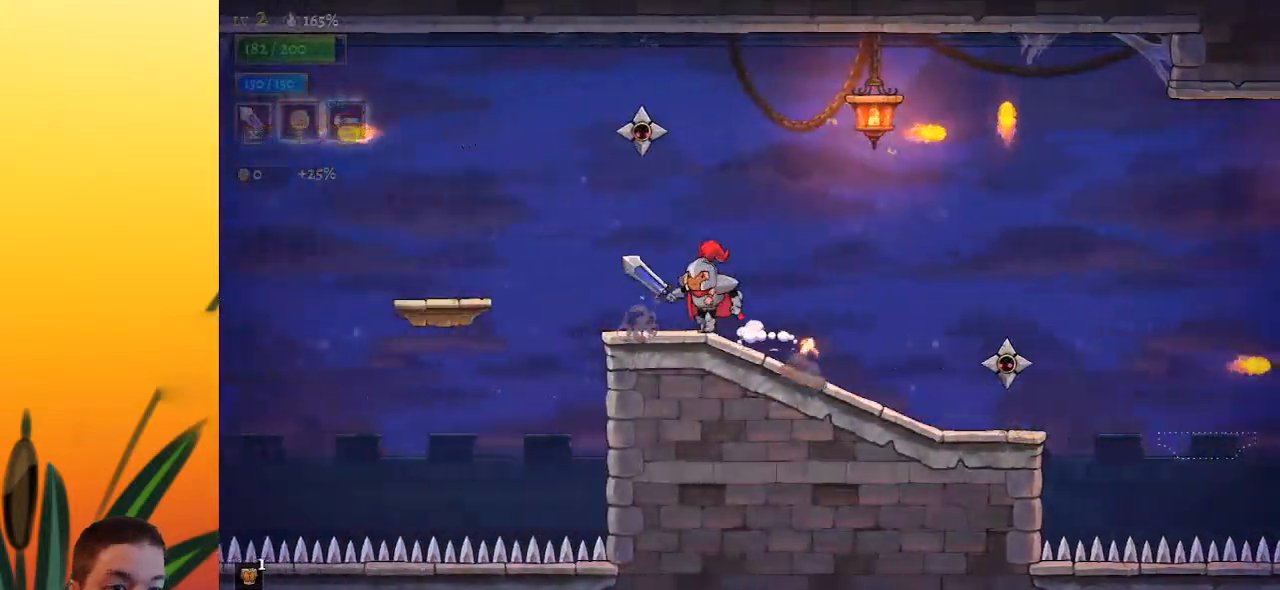
{"keys": ["left"], "events": [[133, "left", "down"], [383, "z", "down"], [417, "z", "up"]]}
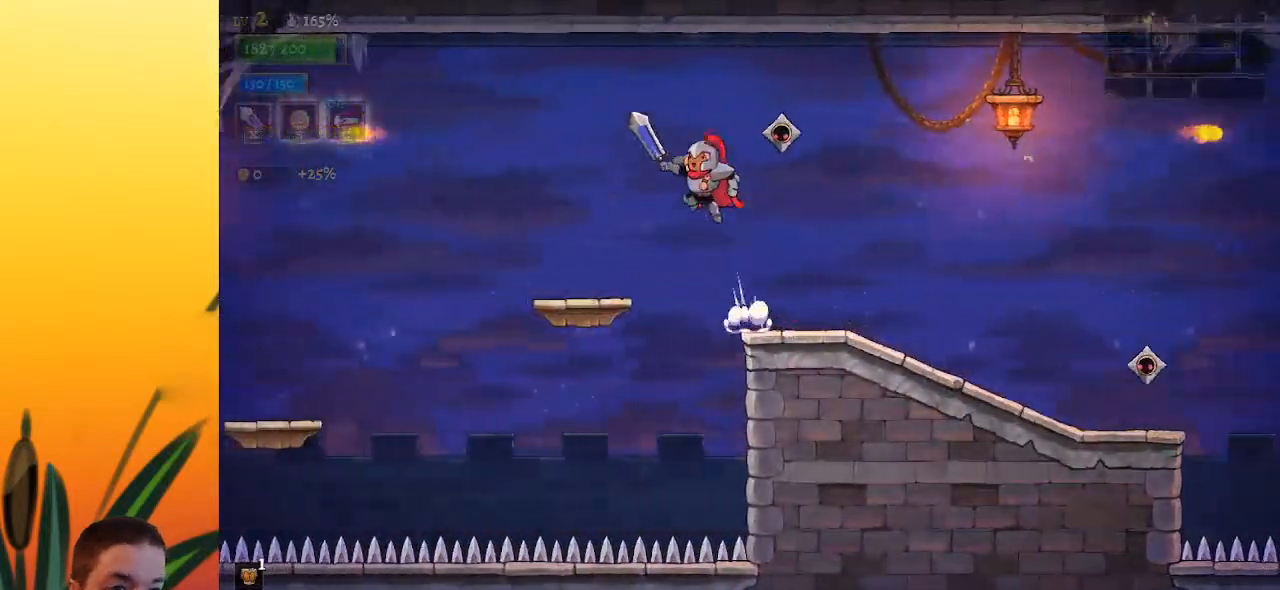
{"keys": ["a", "left"], "events": [[200, "left", "up"], [333, "left", "down"], [467, "a", "down"]]}